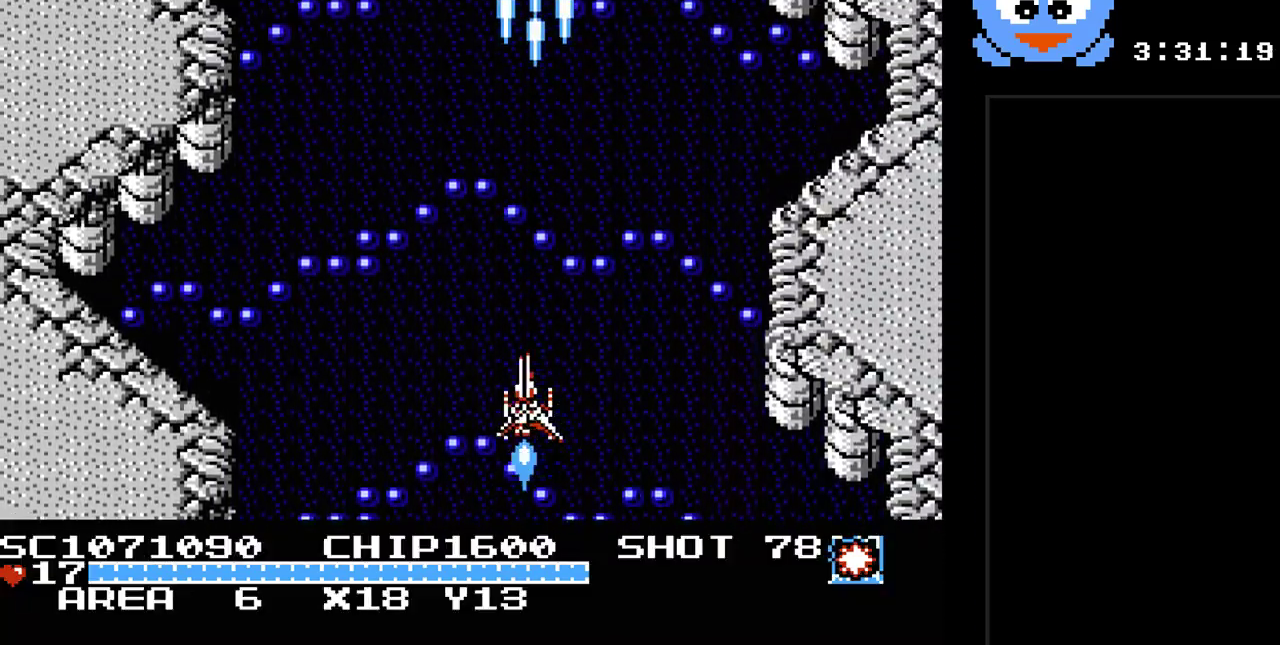
Gameplay with a controller (Nintendo layout); each line is a JSON object with the inputs held at the frame after it. "events" lists button and stick changes between this image and that frame as [ms after this image, input, new state], when the widget could be followed in between. Not read: L3 R3.
{"buttons": ["Y", "DPAD_RIGHT"], "events": [[300, "DPAD_LEFT", "up"], [400, "DPAD_RIGHT", "down"]]}
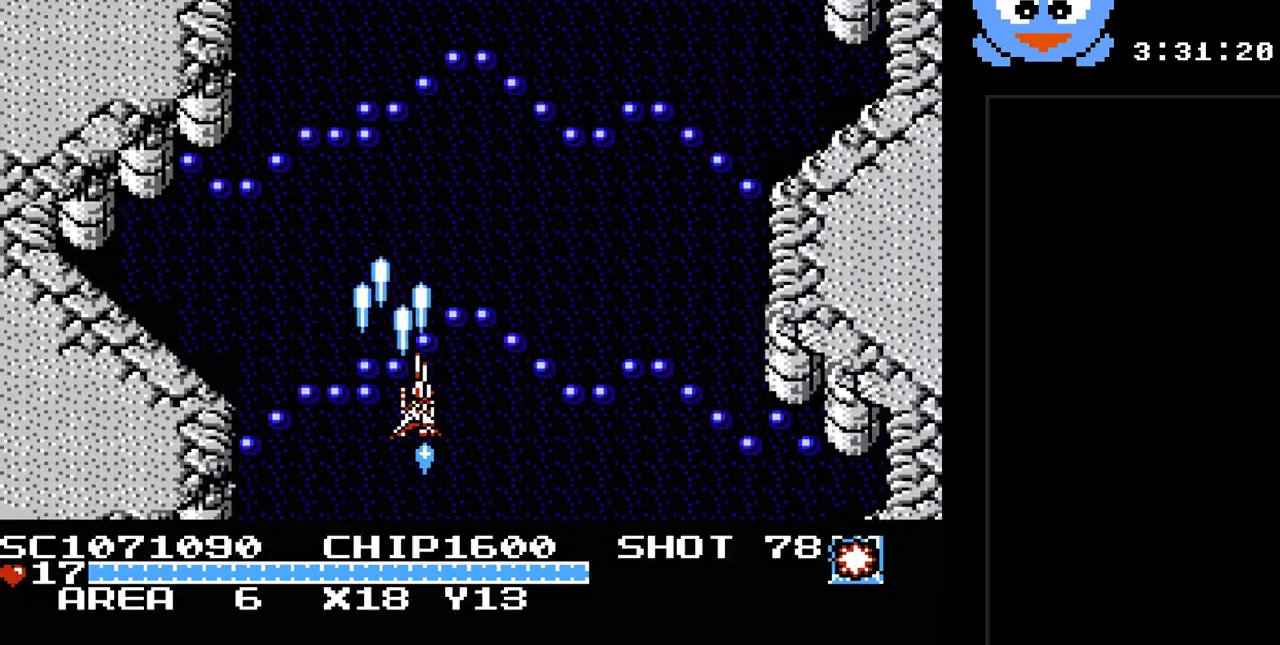
{"buttons": ["Y"], "events": [[117, "DPAD_RIGHT", "up"]]}
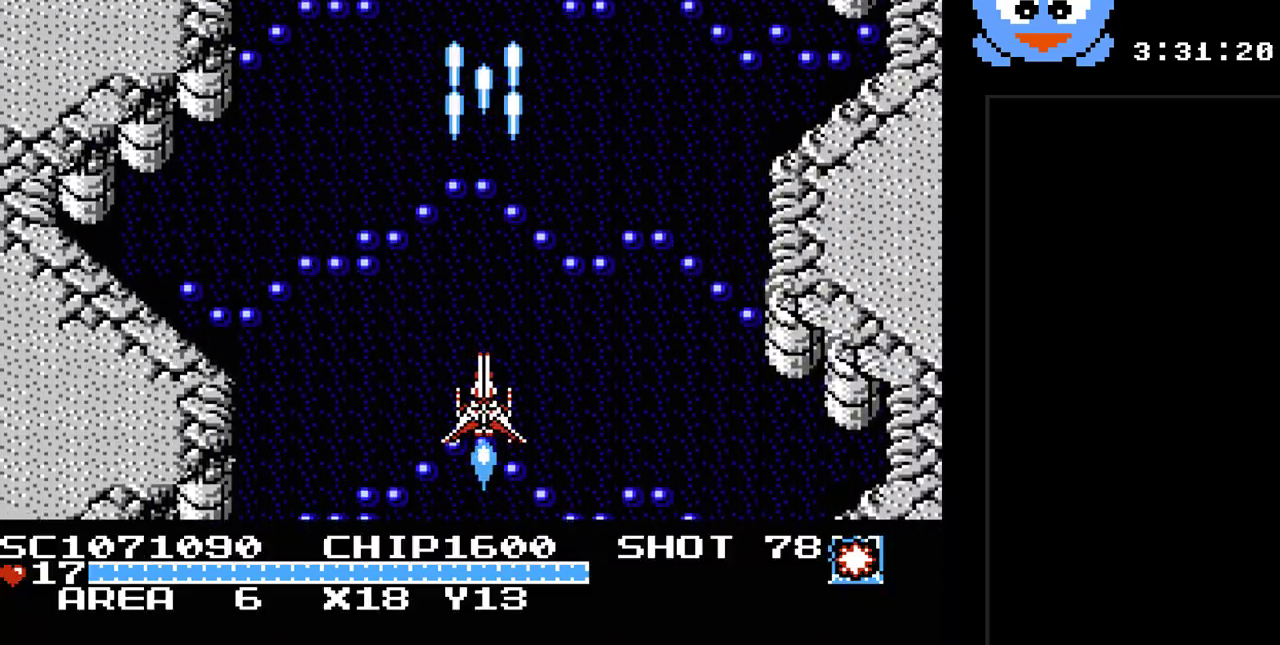
{"buttons": ["Y"], "events": []}
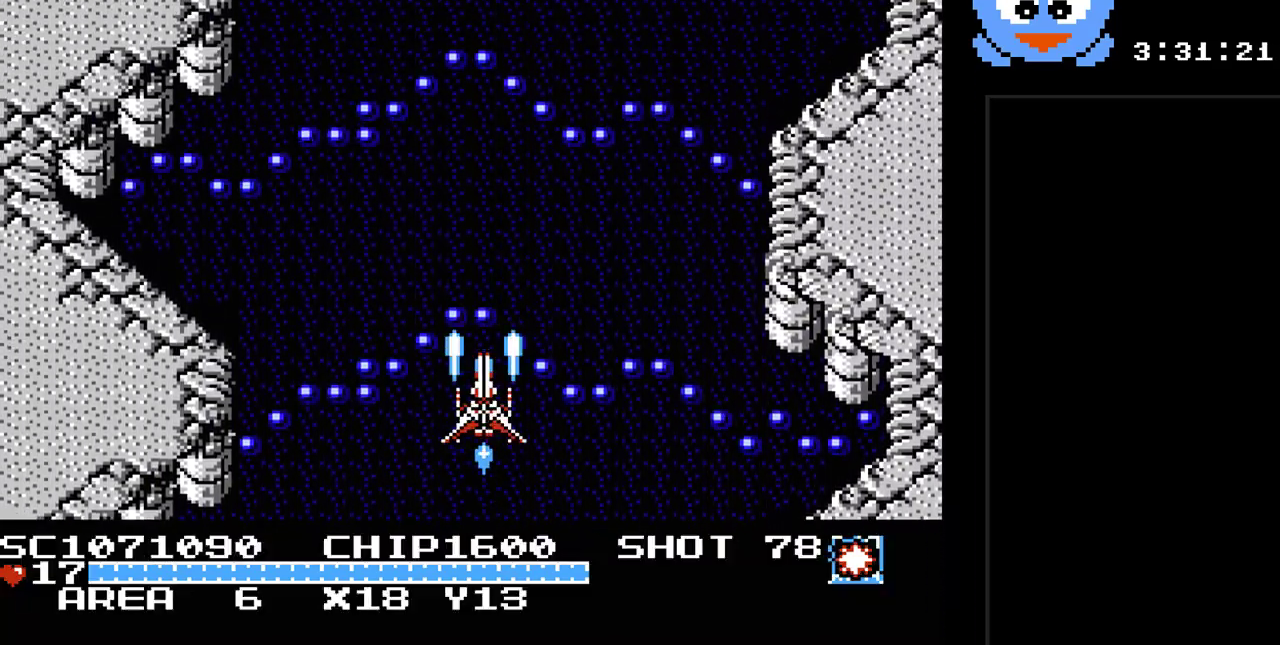
{"buttons": ["Y"], "events": []}
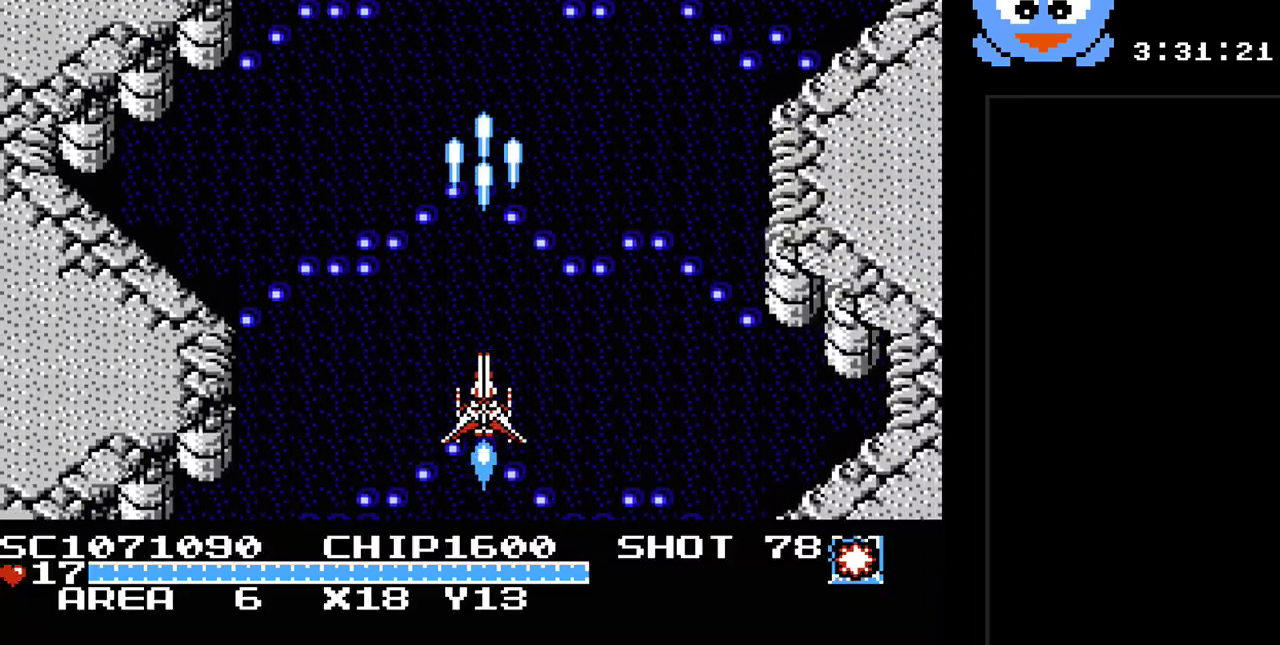
{"buttons": ["Y"], "events": []}
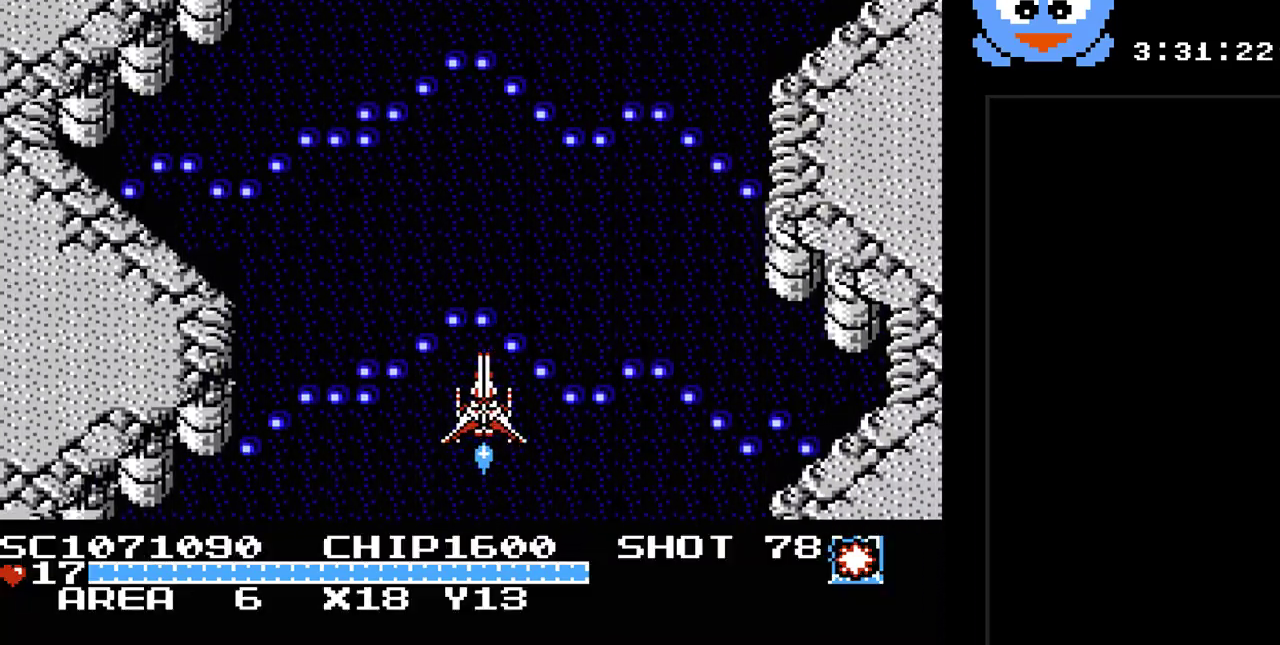
{"buttons": ["Y"], "events": []}
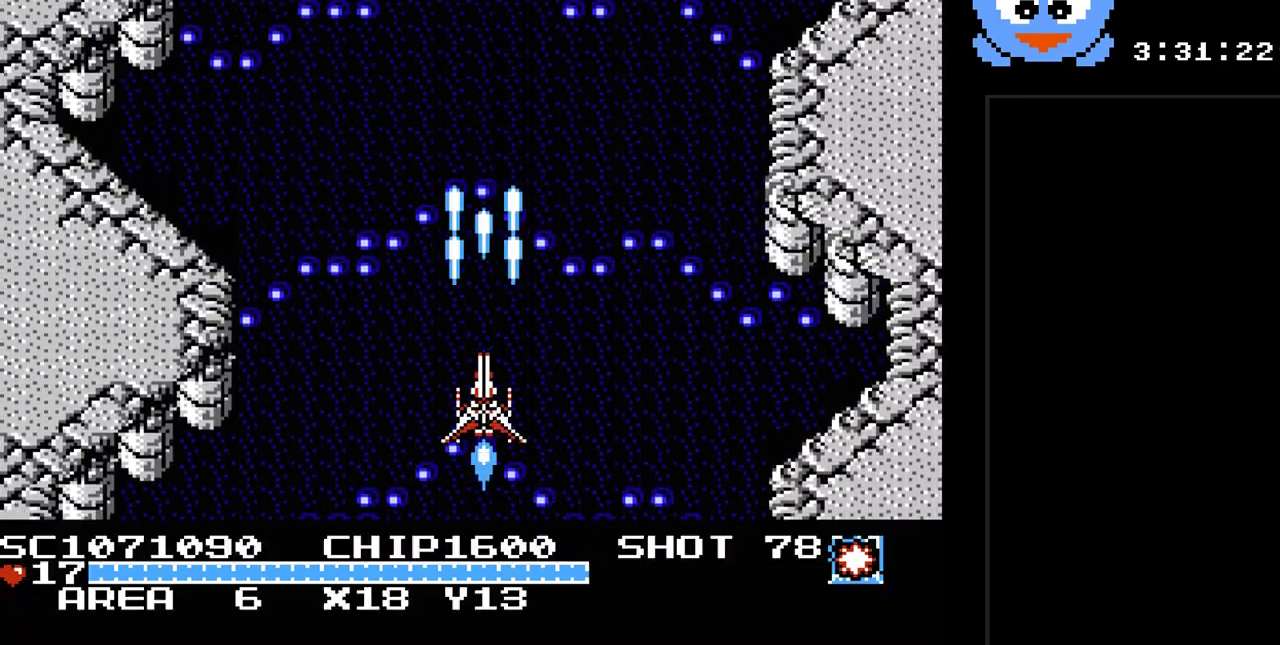
{"buttons": ["Y"], "events": []}
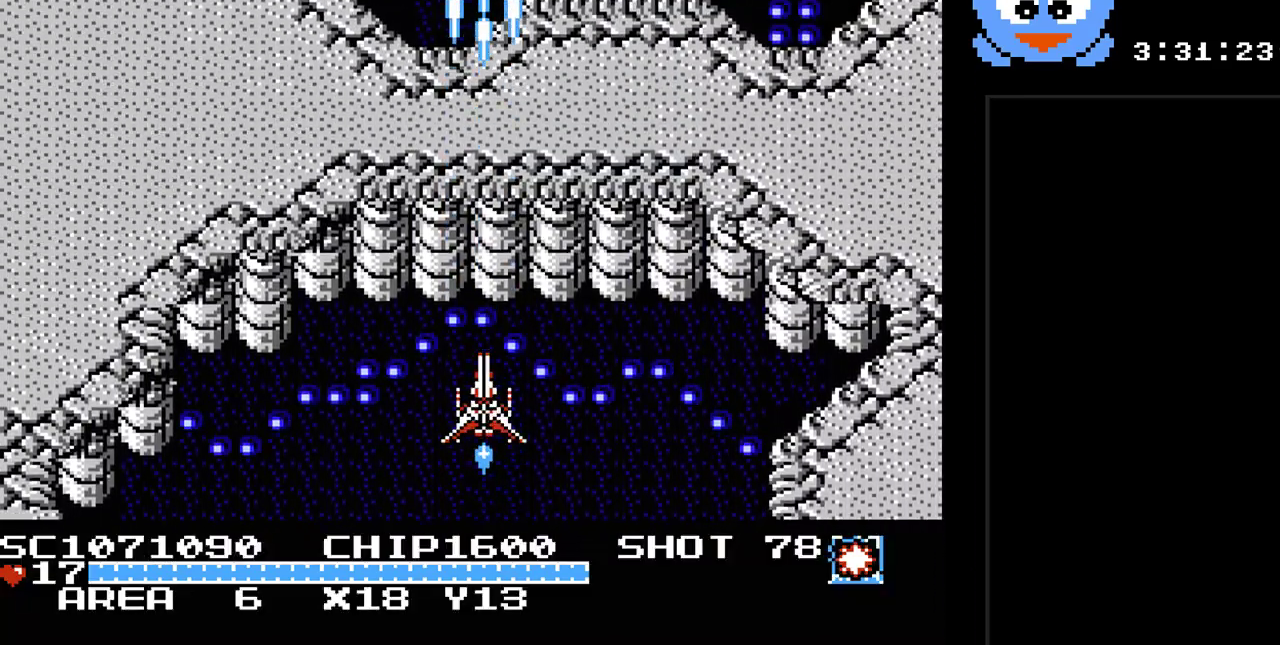
{"buttons": ["Y"], "events": []}
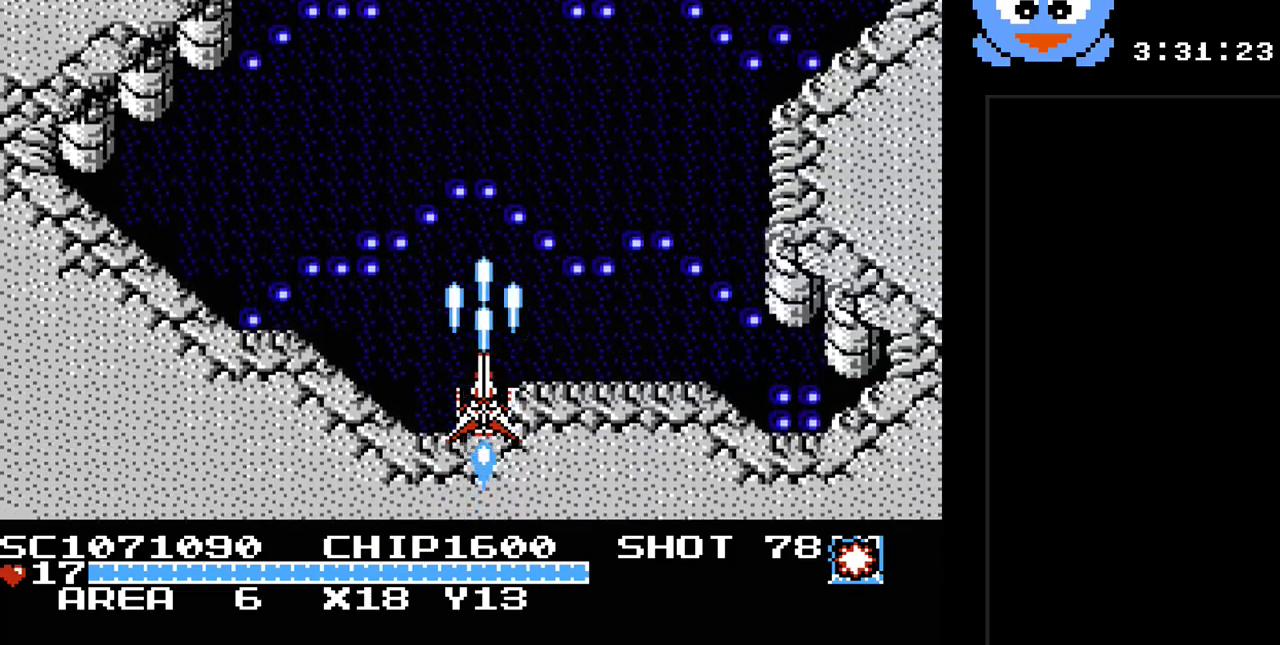
{"buttons": ["Y"], "events": []}
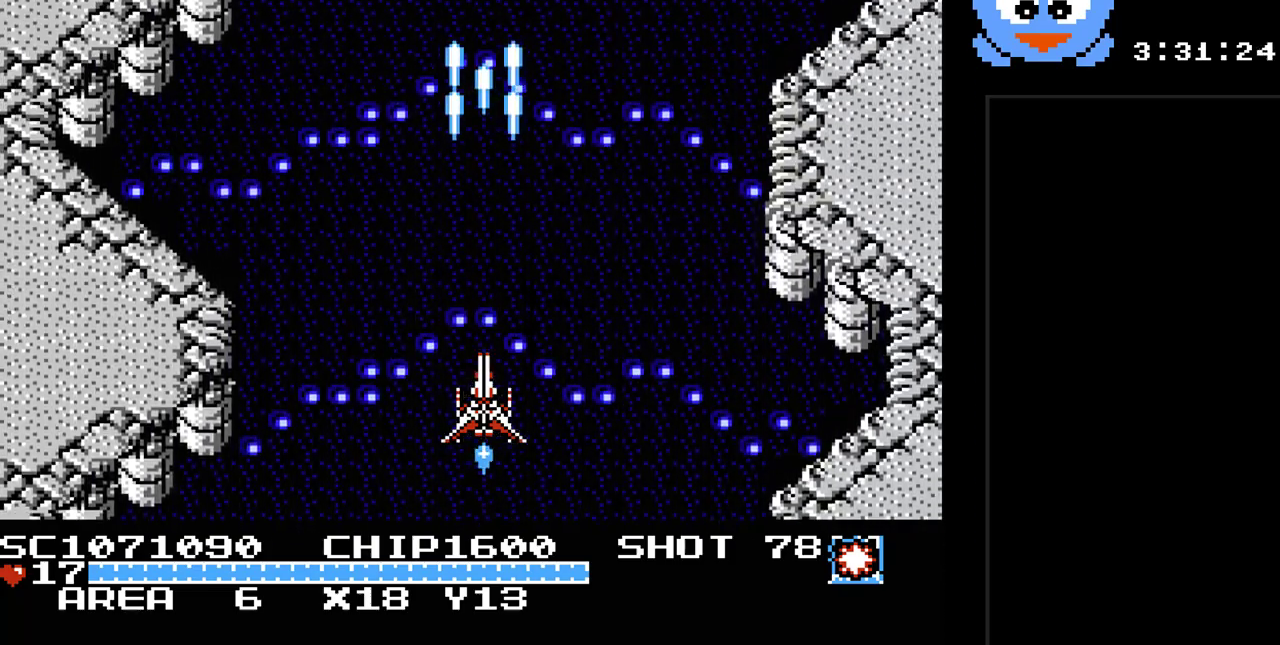
{"buttons": ["Y"], "events": []}
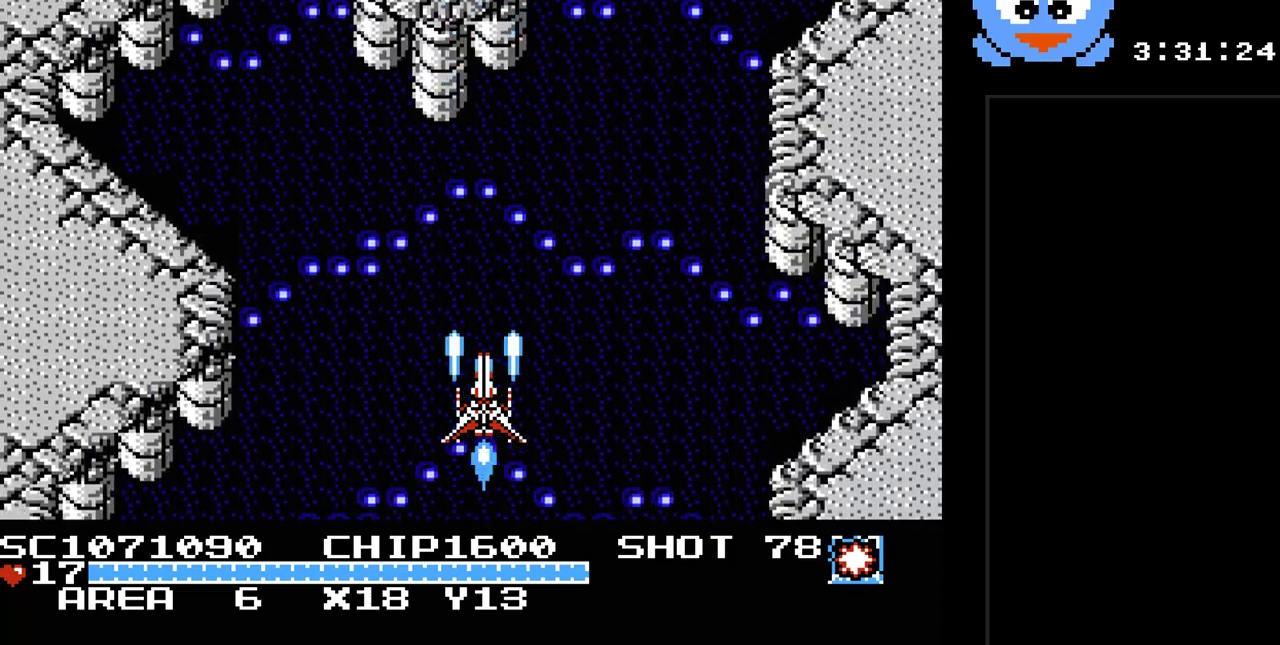
{"buttons": ["Y"], "events": [[250, "DPAD_LEFT", "down"], [450, "DPAD_LEFT", "up"]]}
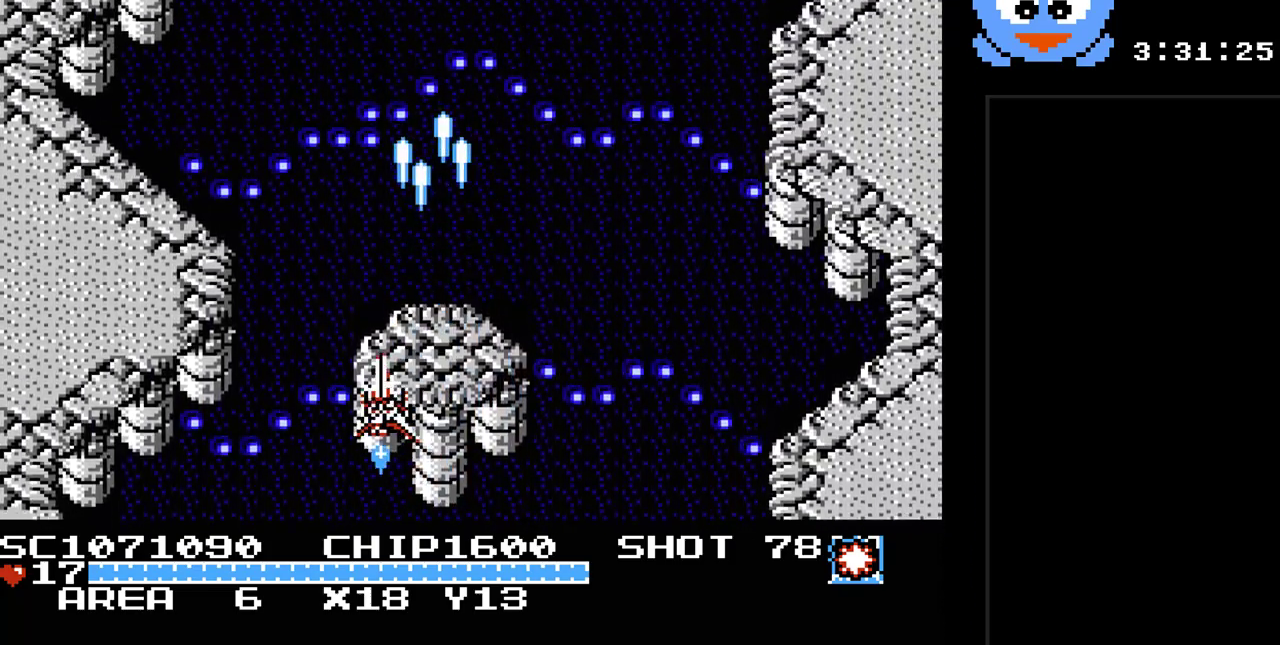
{"buttons": ["Y"], "events": []}
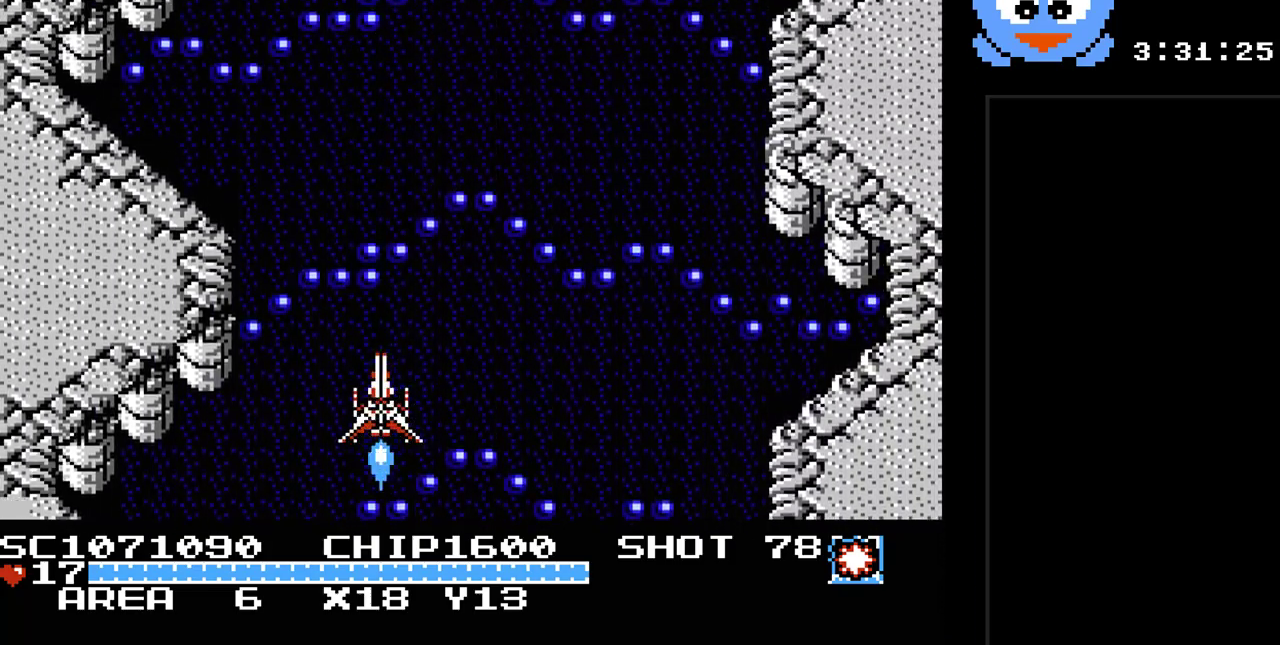
{"buttons": ["Y"], "events": [[117, "DPAD_RIGHT", "down"], [400, "DPAD_RIGHT", "up"]]}
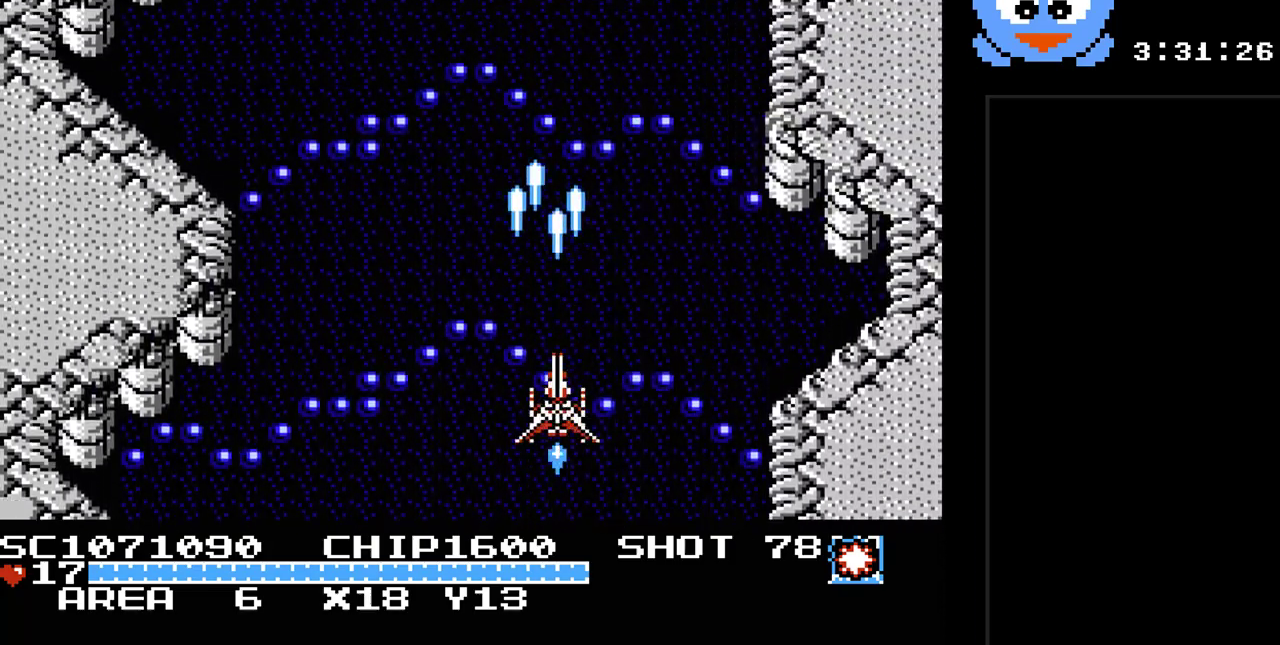
{"buttons": ["Y"], "events": []}
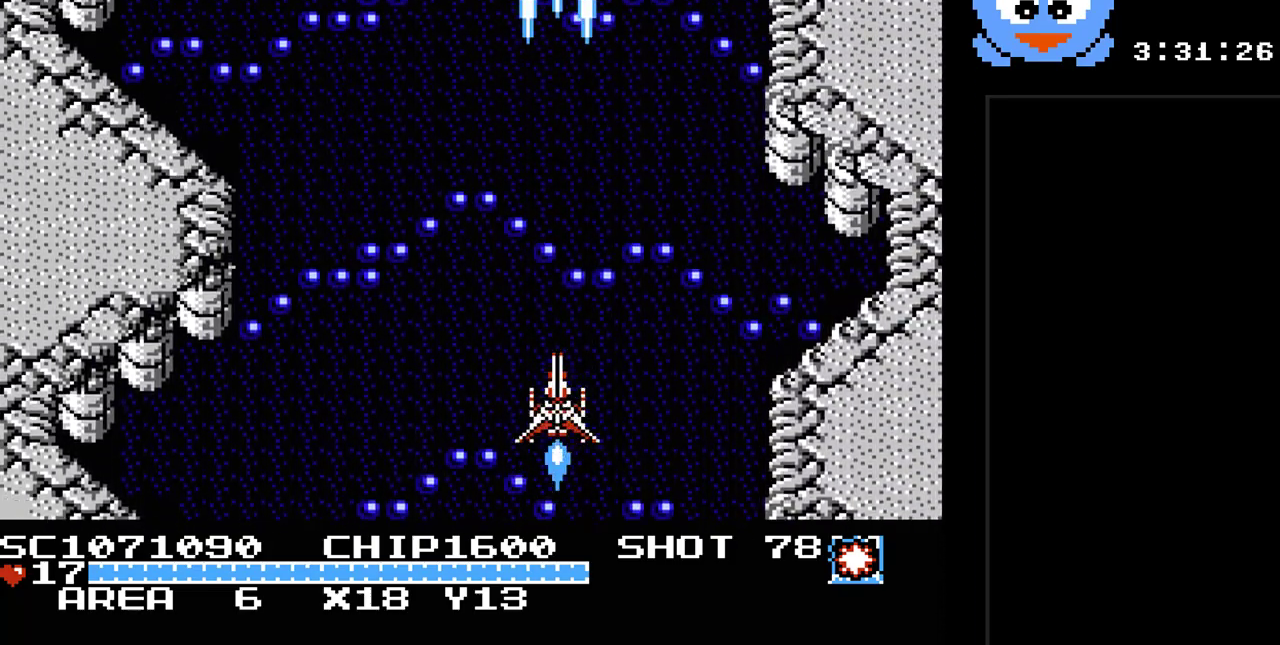
{"buttons": ["Y"], "events": []}
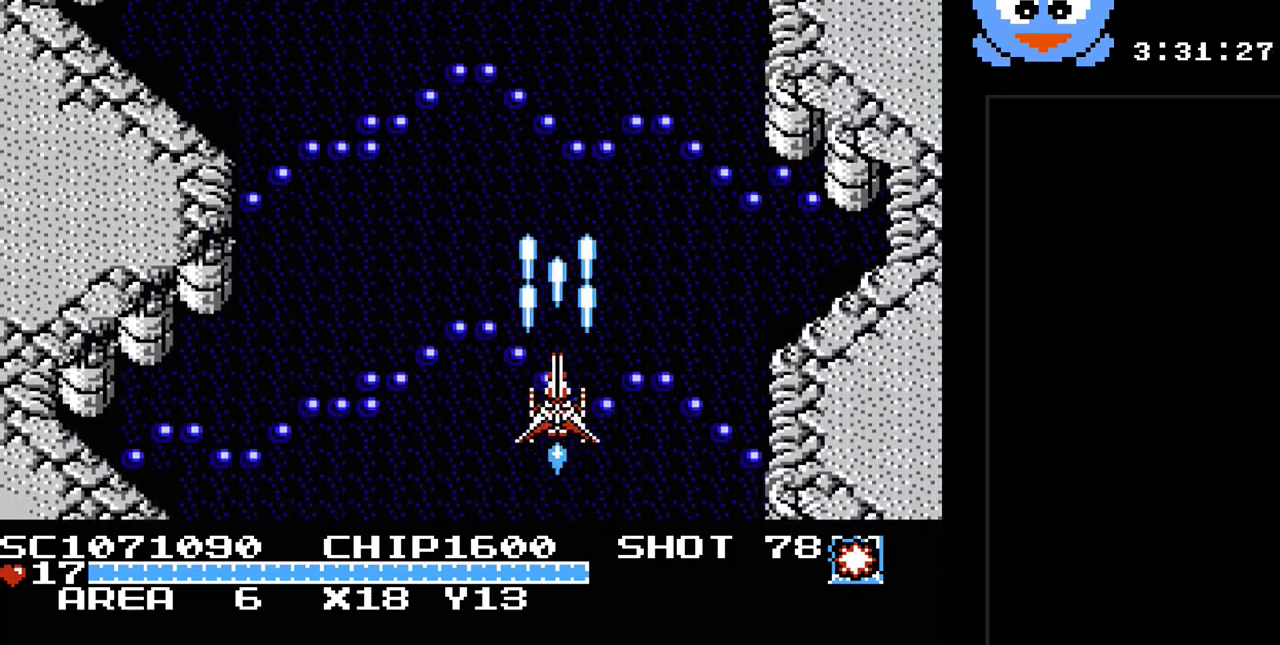
{"buttons": ["Y"], "events": [[150, "DPAD_DOWN", "down"], [350, "DPAD_DOWN", "up"]]}
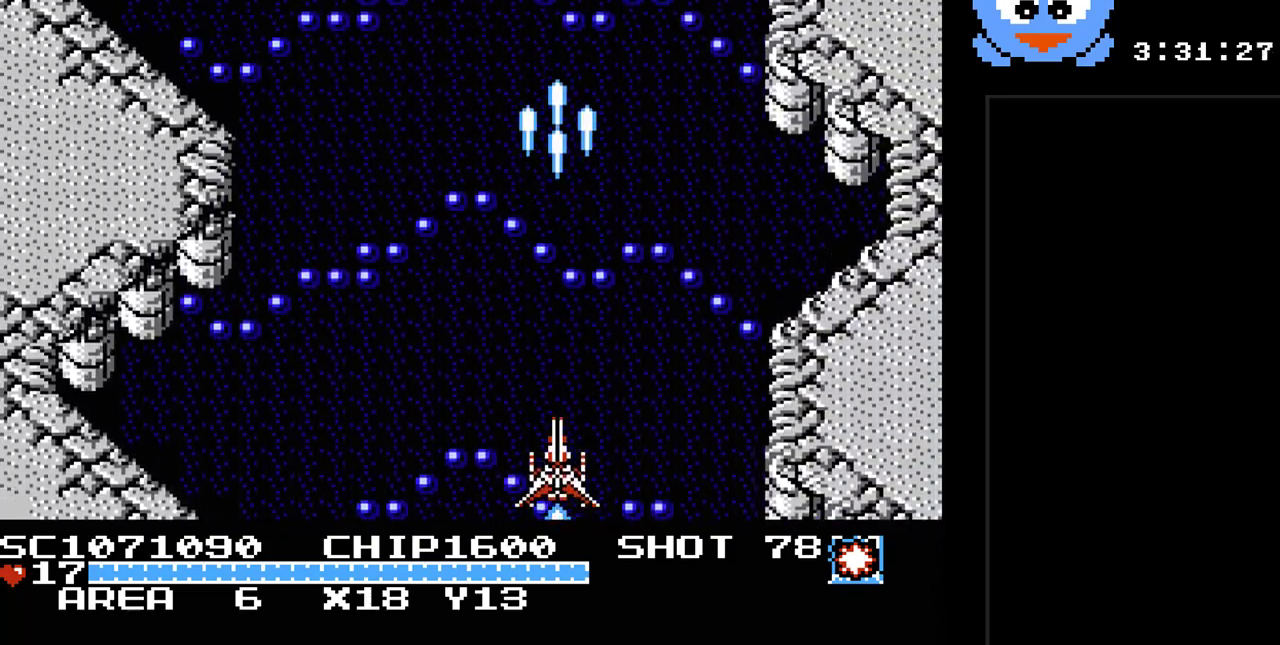
{"buttons": ["Y"], "events": [[67, "DPAD_UP", "down"], [233, "DPAD_UP", "up"]]}
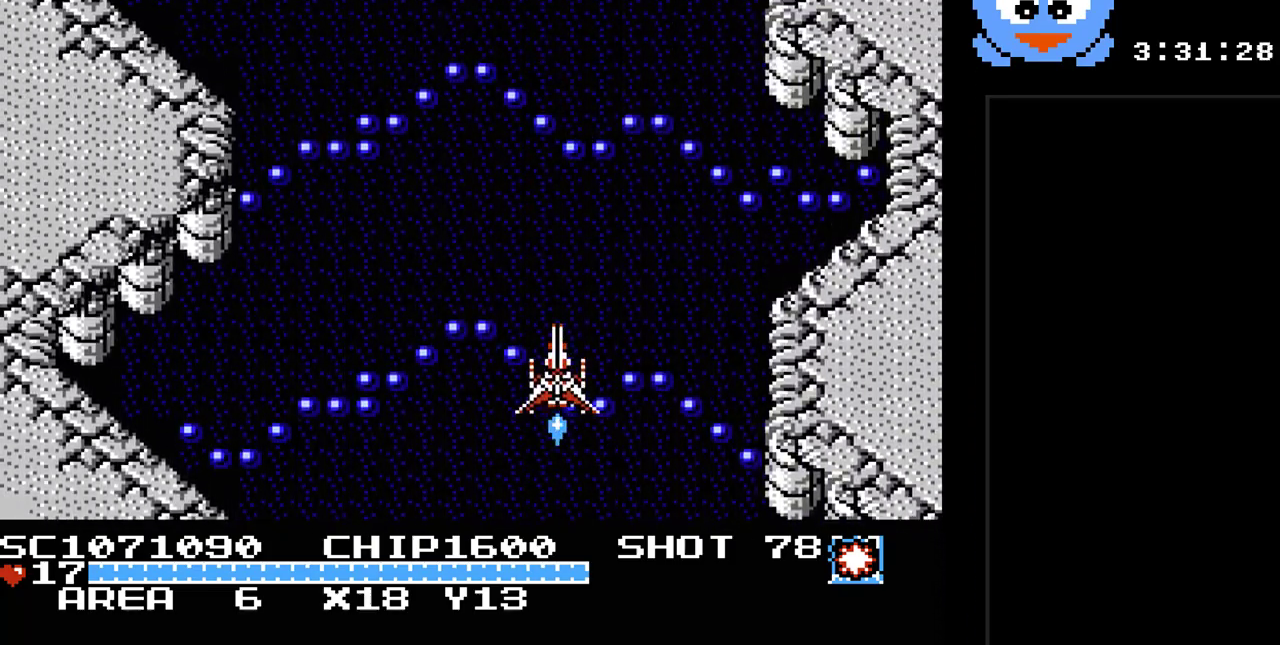
{"buttons": ["Y"], "events": [[217, "DPAD_DOWN", "down"], [433, "DPAD_DOWN", "up"]]}
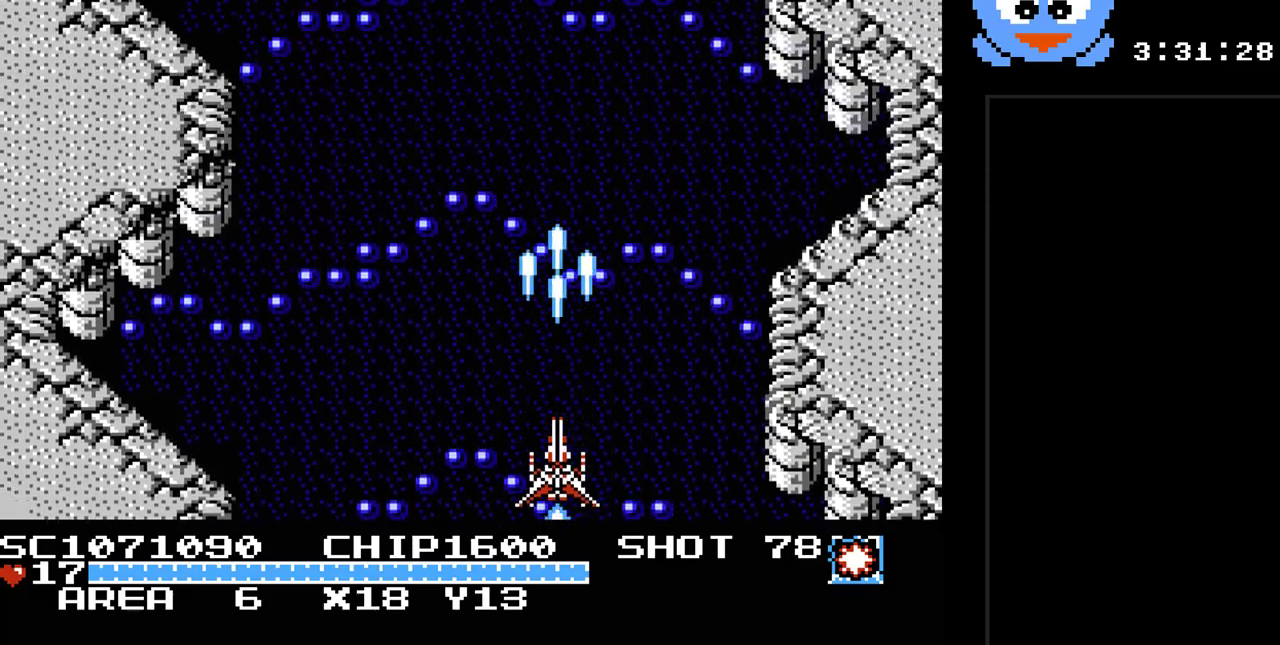
{"buttons": ["Y"], "events": [[67, "DPAD_LEFT", "down"], [450, "DPAD_LEFT", "up"]]}
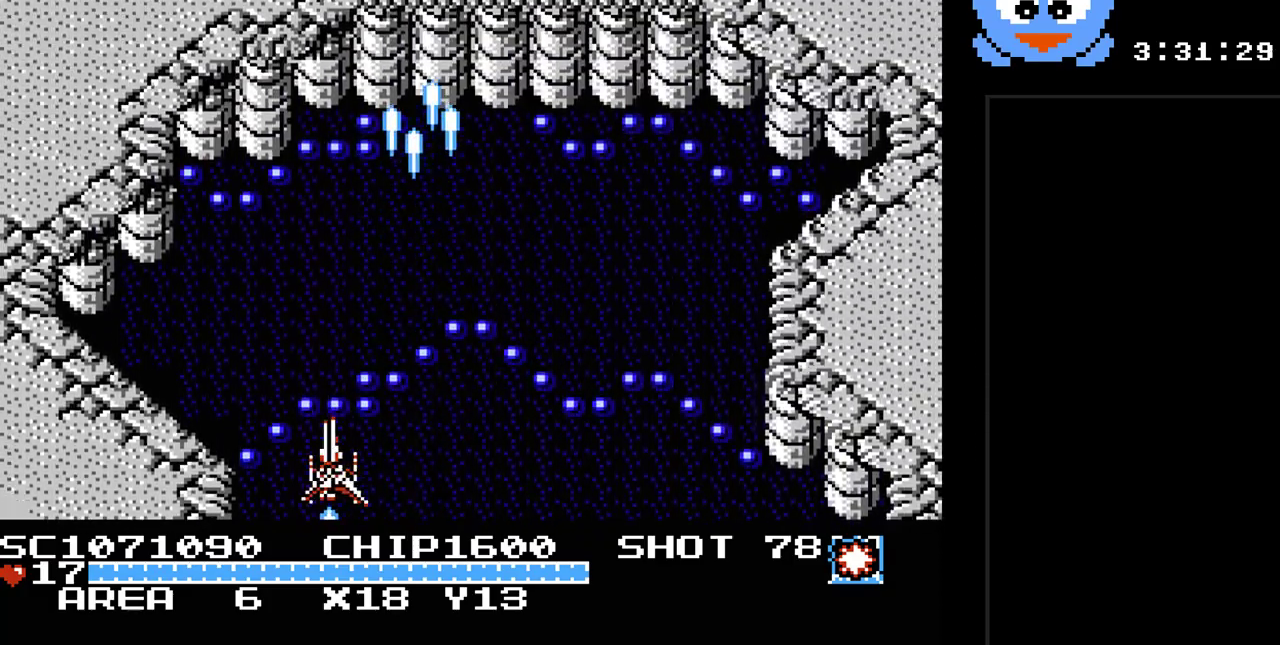
{"buttons": ["Y"], "events": [[83, "DPAD_RIGHT", "down"], [267, "DPAD_RIGHT", "up"]]}
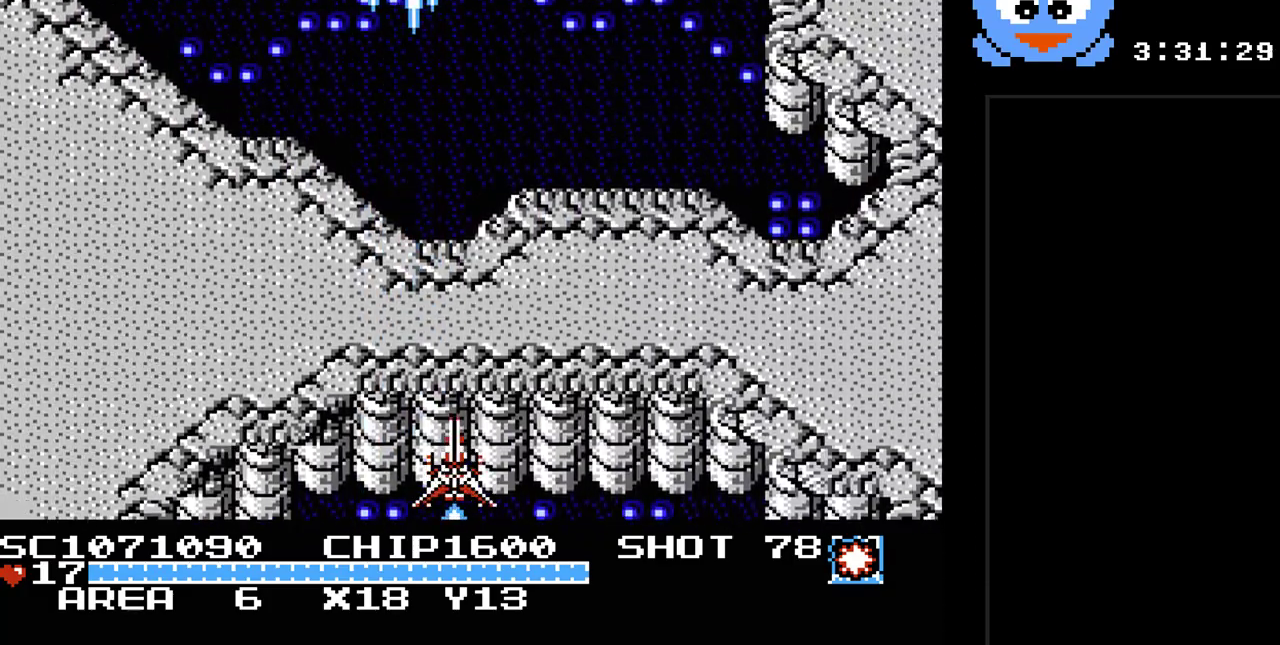
{"buttons": ["Y"], "events": []}
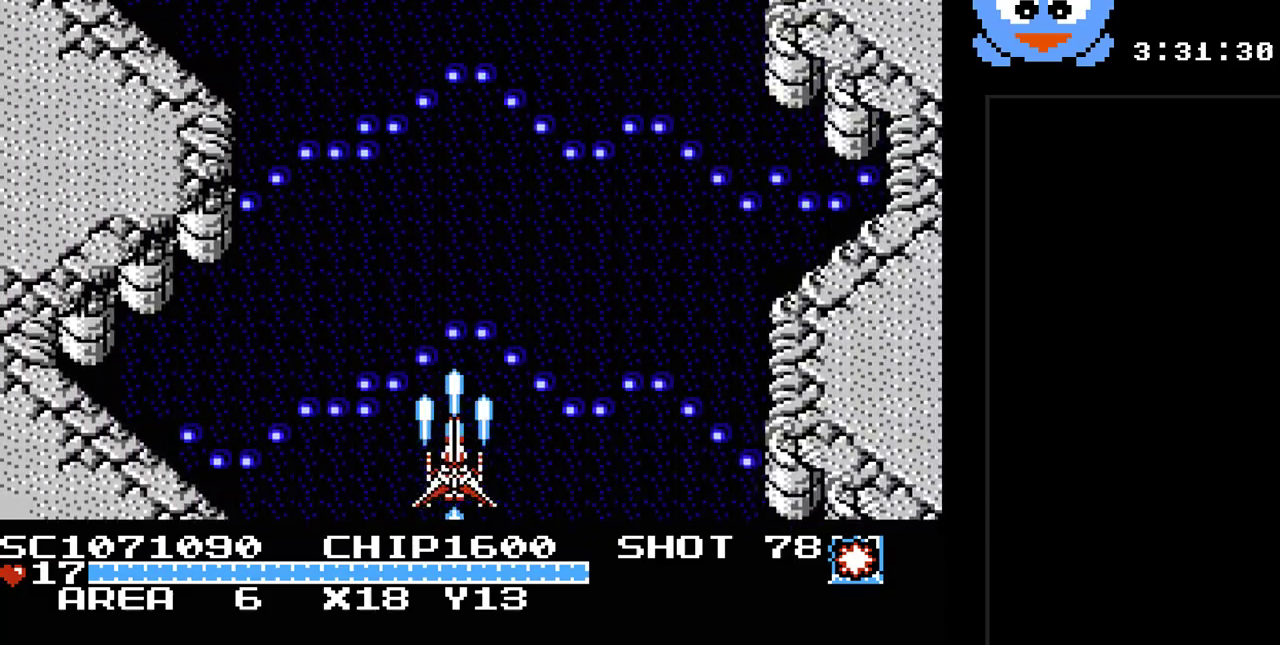
{"buttons": ["Y"], "events": []}
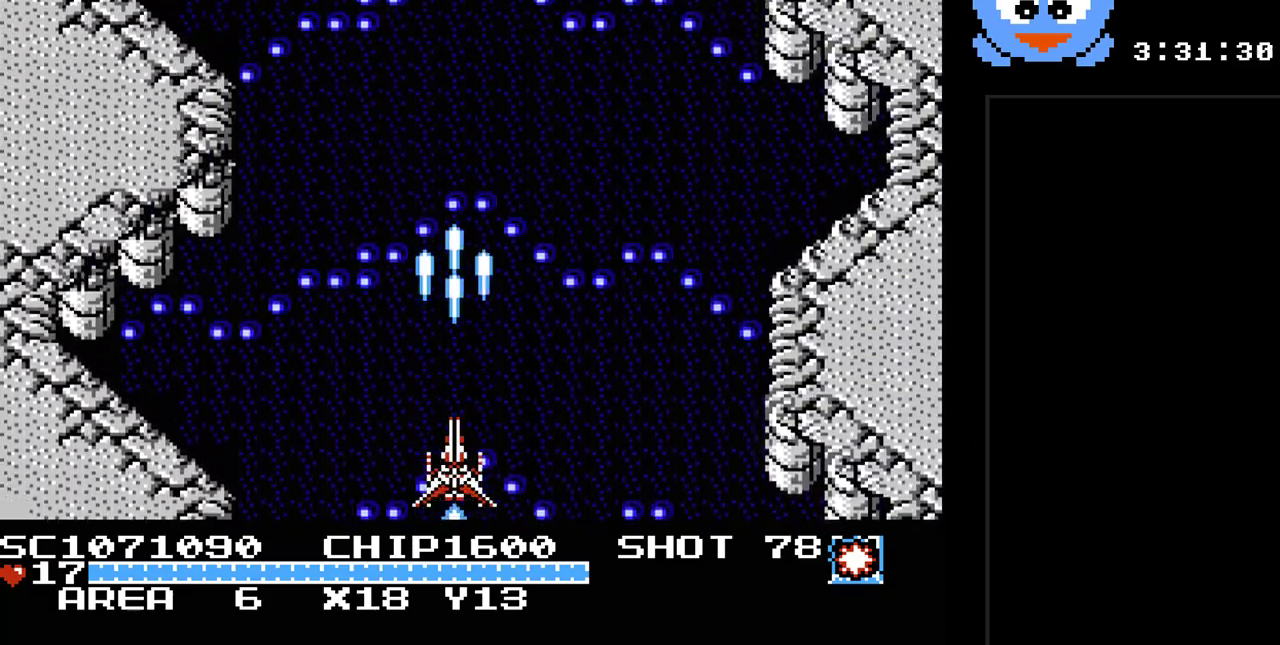
{"buttons": ["Y"], "events": [[183, "DPAD_LEFT", "down"], [367, "DPAD_LEFT", "up"]]}
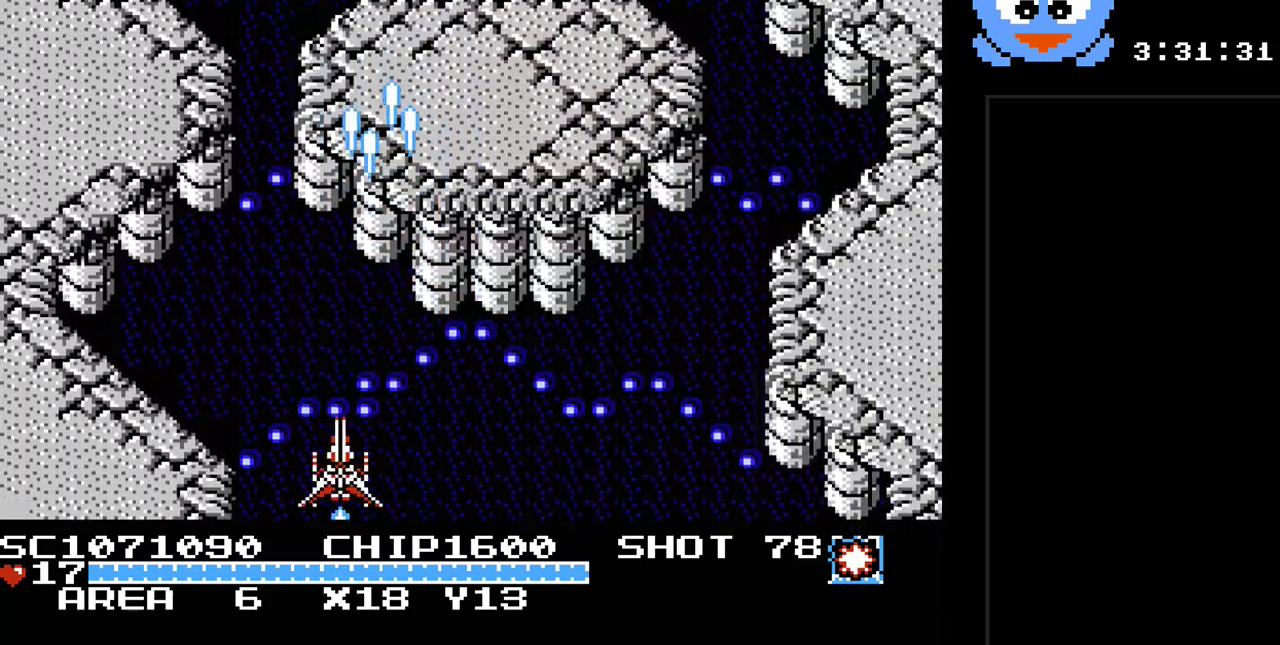
{"buttons": ["Y"], "events": []}
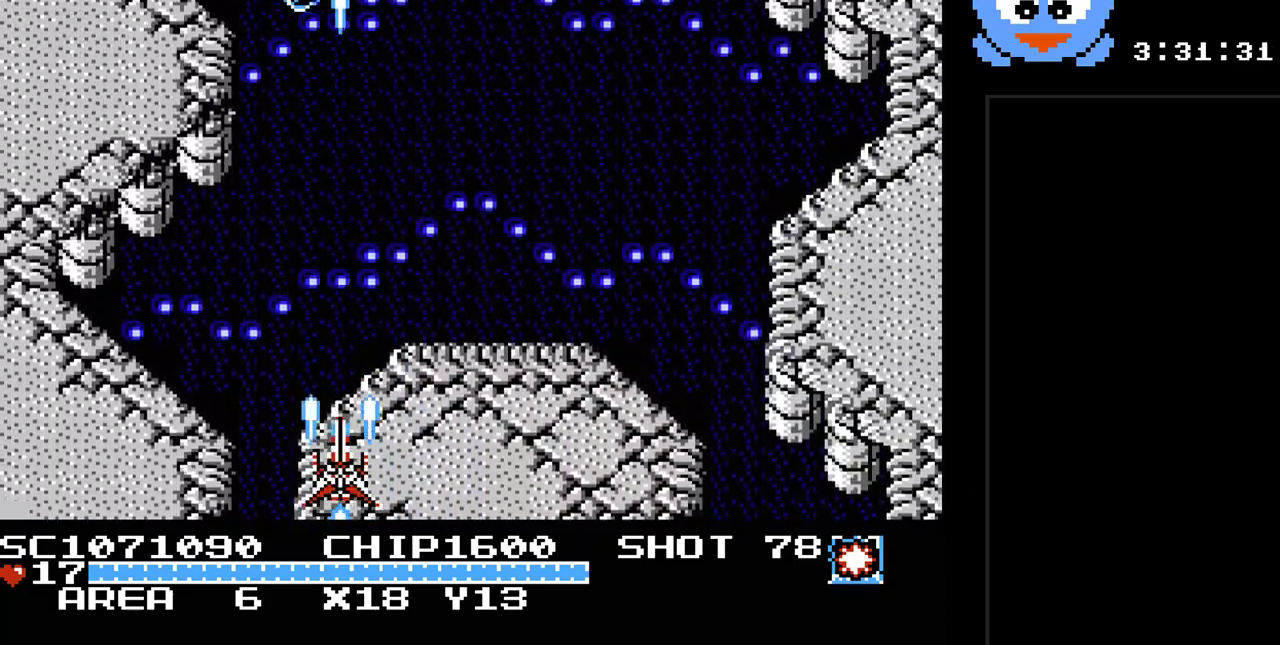
{"buttons": ["Y", "DPAD_UP"], "events": [[200, "DPAD_LEFT", "down"], [333, "DPAD_LEFT", "up"], [450, "DPAD_UP", "down"]]}
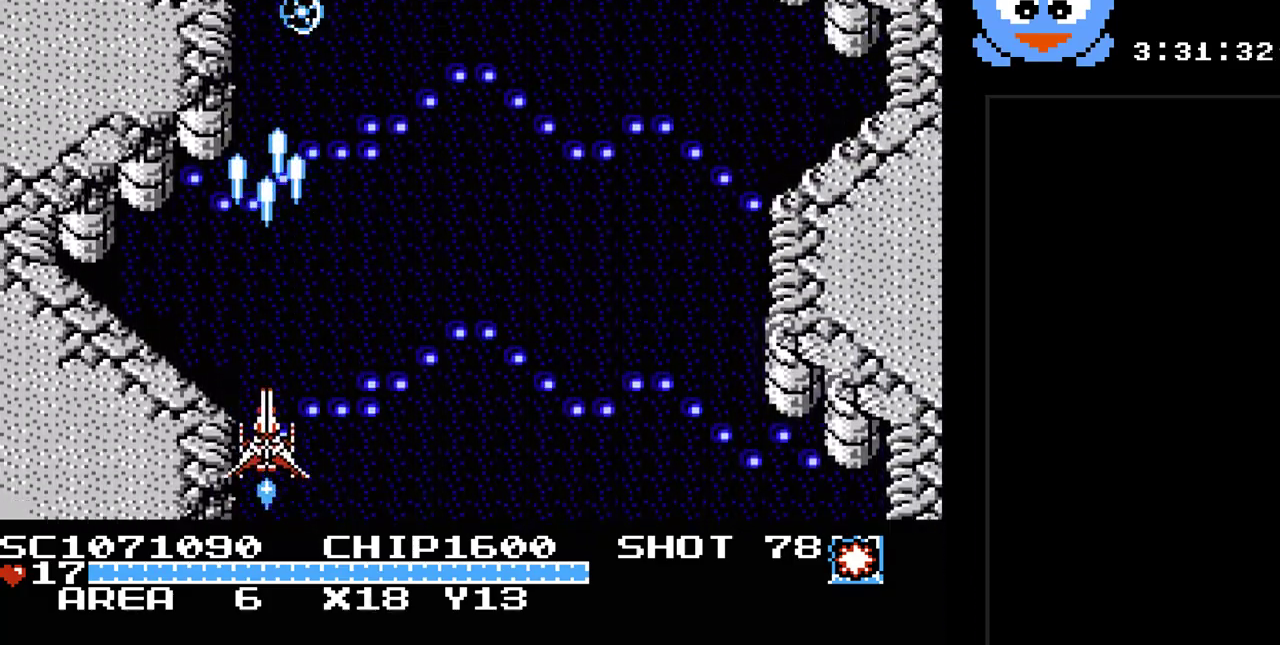
{"buttons": ["Y"], "events": [[117, "DPAD_UP", "up"]]}
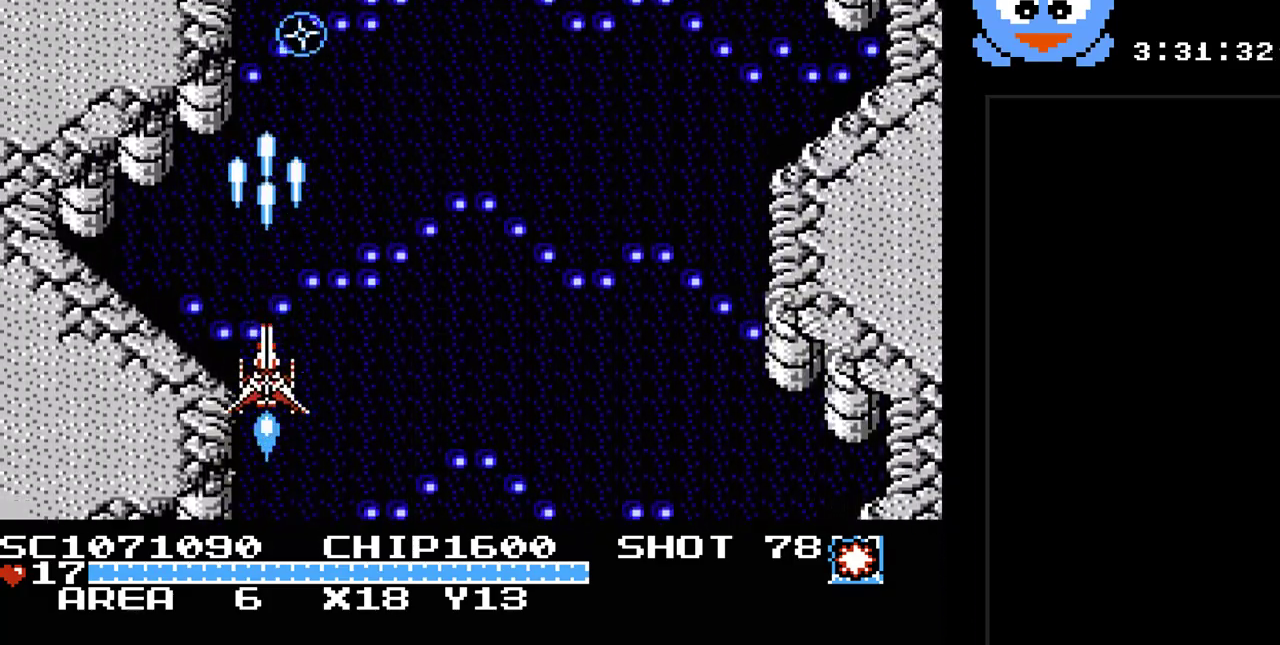
{"buttons": ["Y"], "events": []}
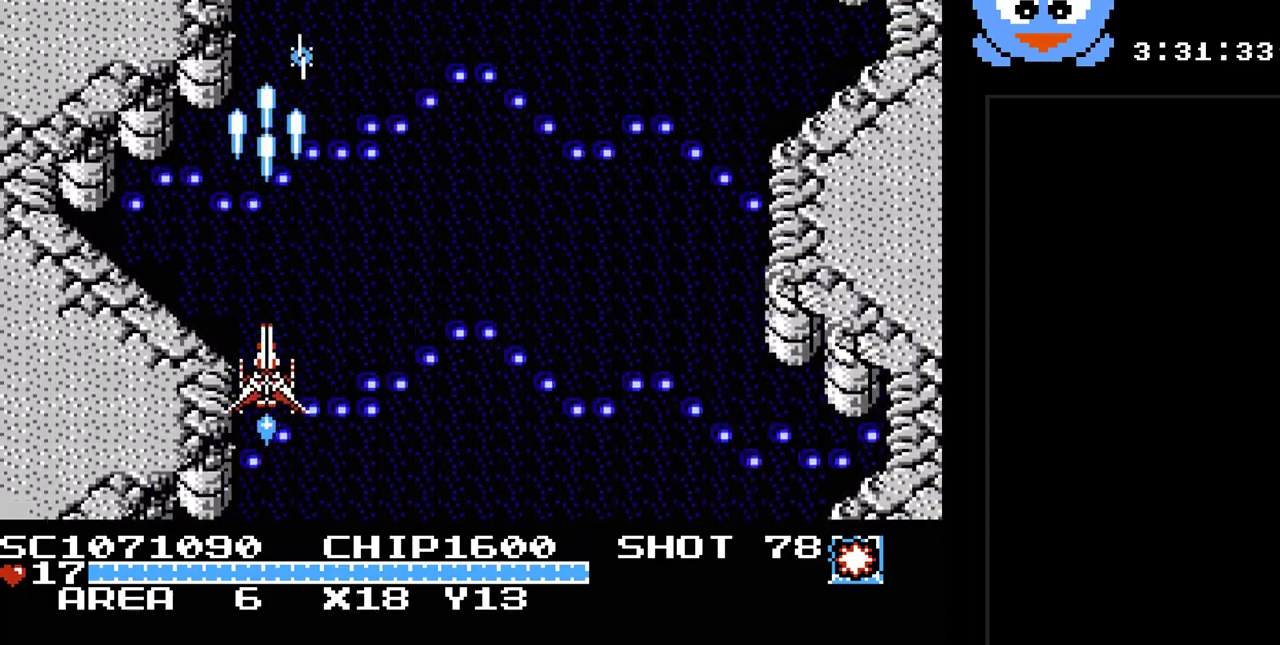
{"buttons": ["Y"], "events": []}
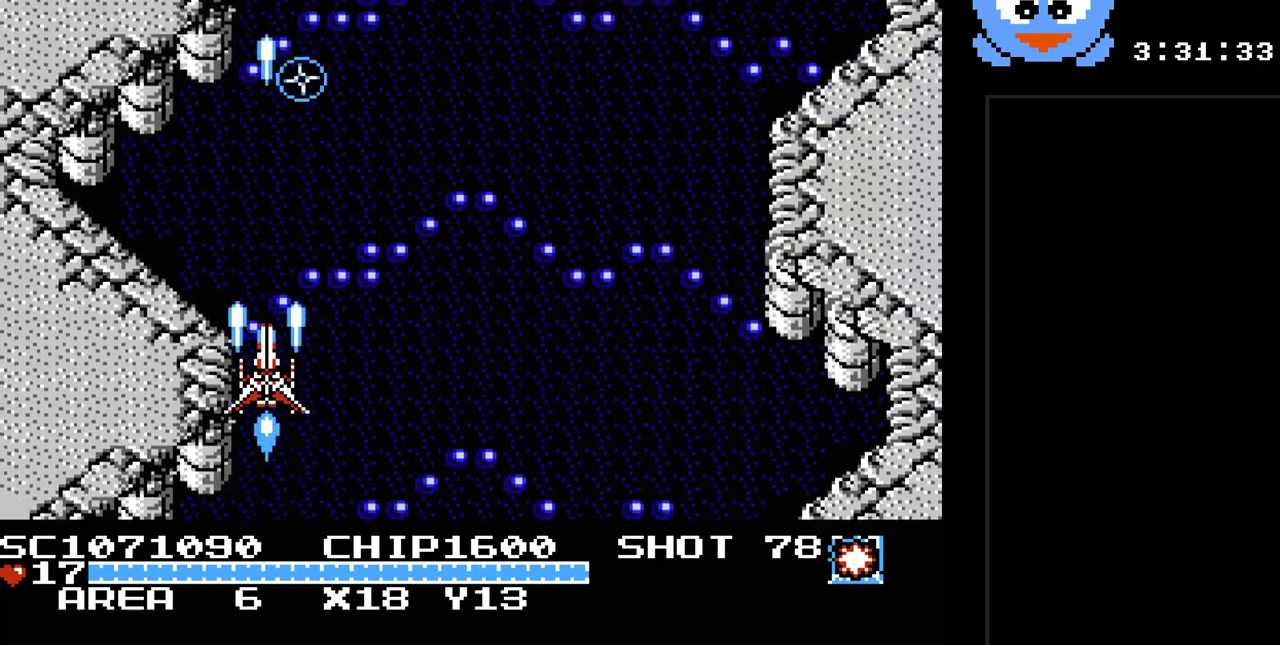
{"buttons": ["Y"], "events": []}